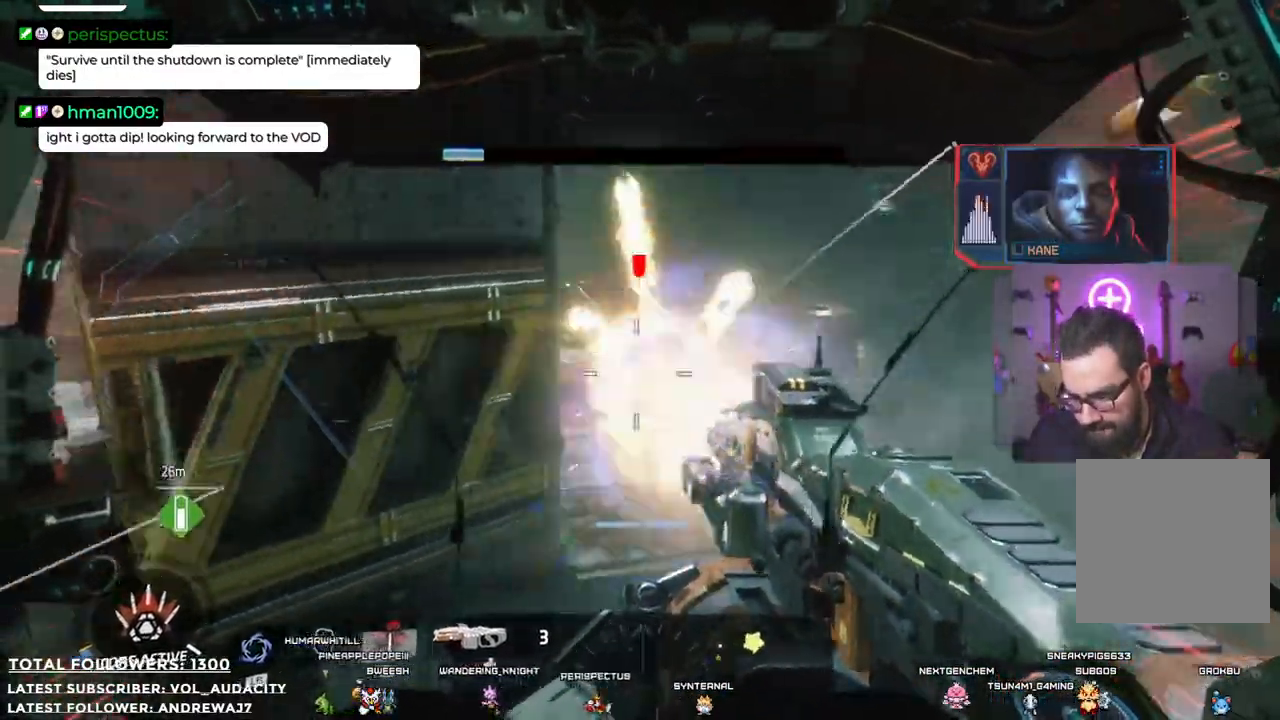
Gameplay with a controller (Xbox layout); each line is a JSON object with the inputs held at the frame after it. "events" lists button and stick changes between this image and that frame as [ms after this image, input, new state], when the widget could be followed in between. Not read: R3.
{"buttons": [], "left_stick": "right", "right_stick": "center", "events": [[34, "right_stick", "center"], [184, "left_stick", "right"]]}
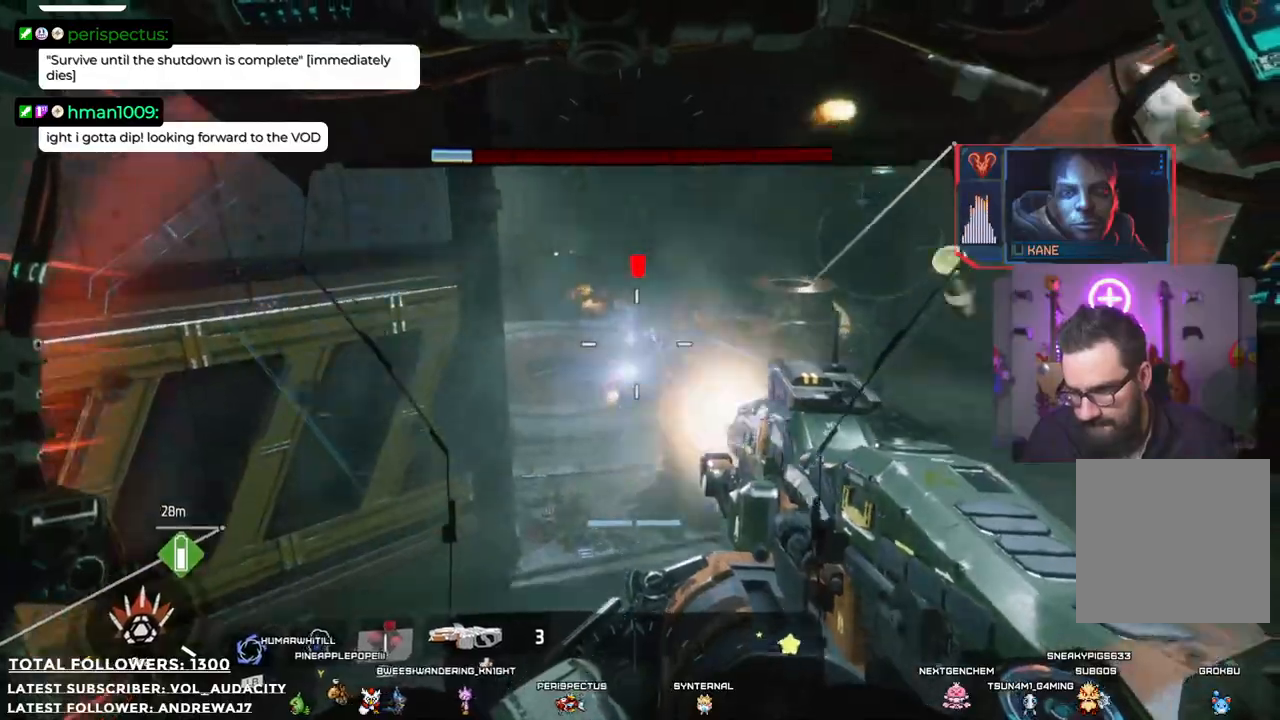
{"buttons": [], "left_stick": "center", "right_stick": "center"}
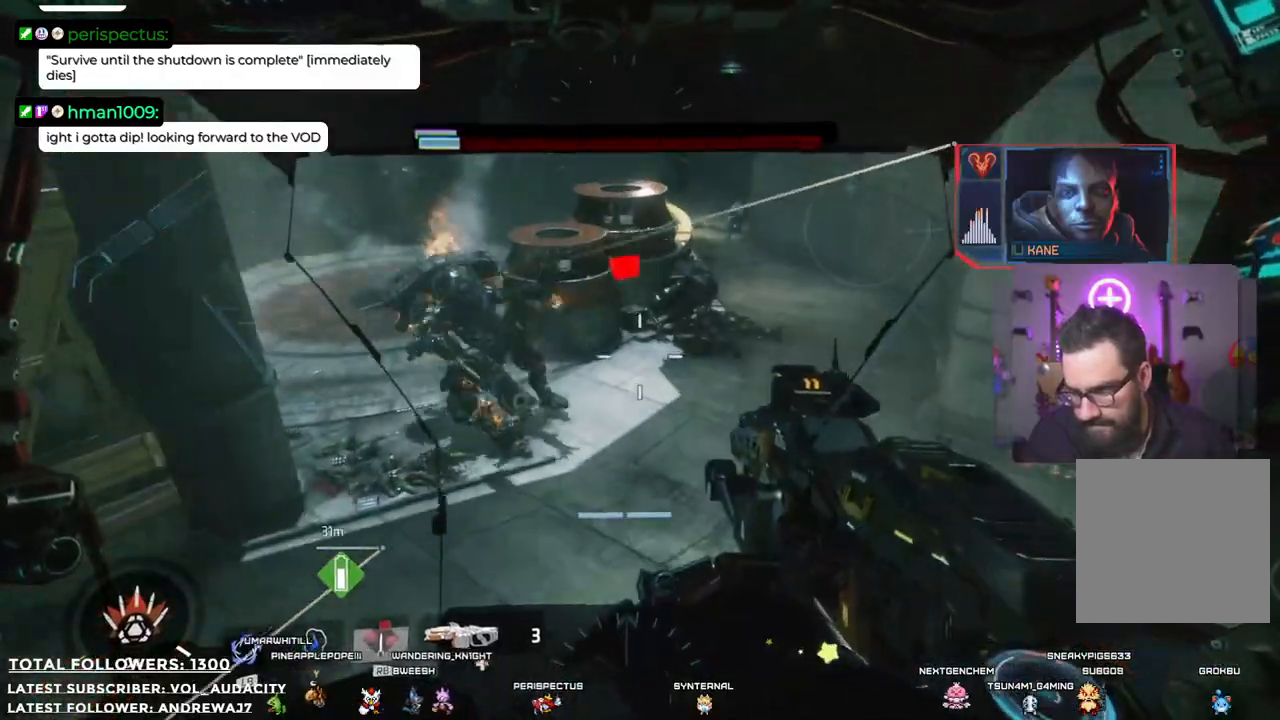
{"buttons": ["R2"], "left_stick": "down-right", "right_stick": "up-left"}
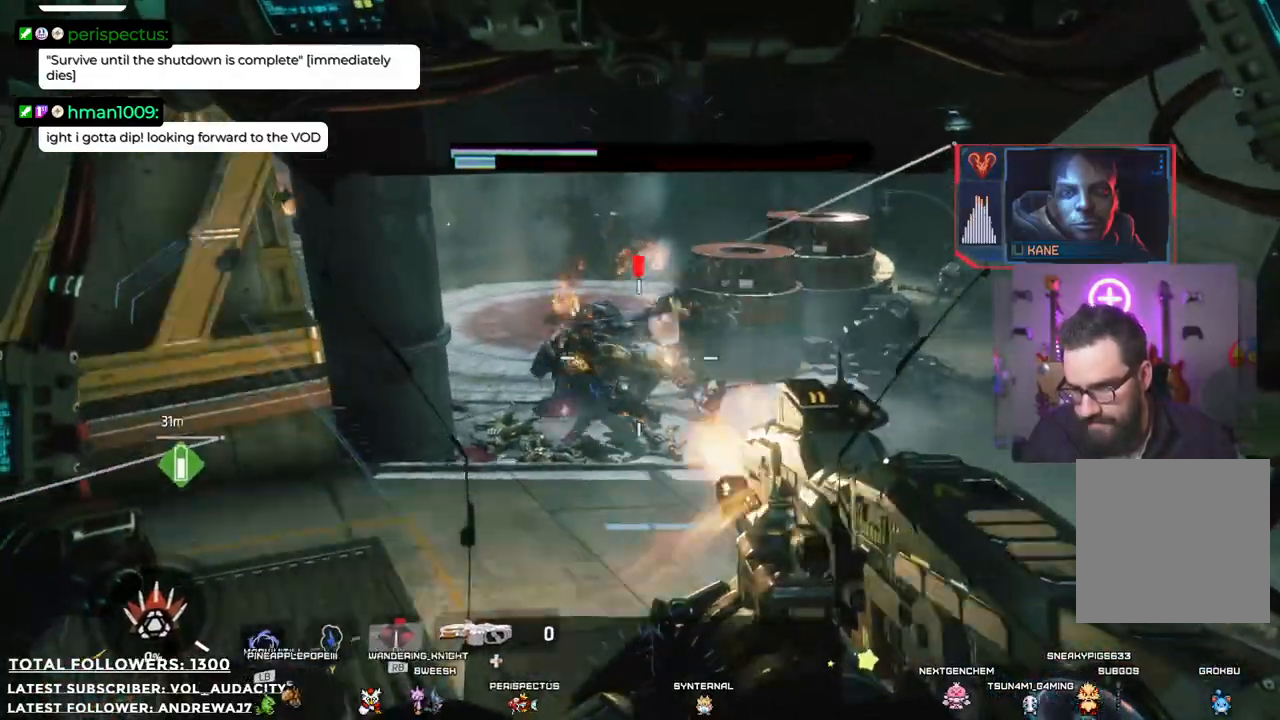
{"buttons": ["R2"], "left_stick": "right", "right_stick": "center", "events": [[150, "left_stick", "center"], [334, "right_stick", "center"], [367, "left_stick", "right"]]}